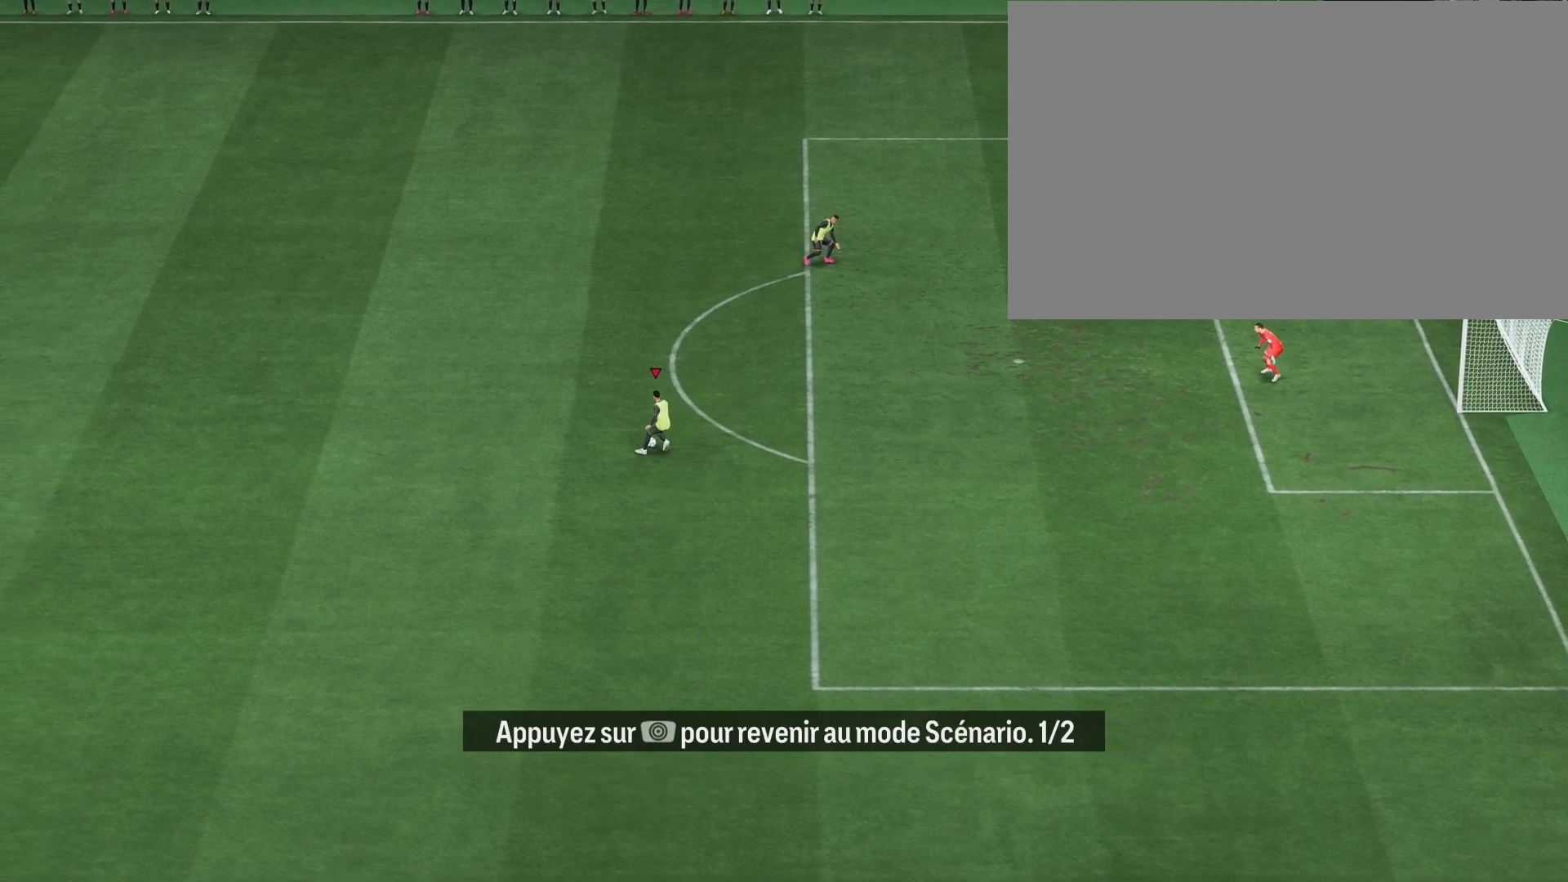
Gameplay with a controller (PlayStation layout); each line is a JSON object with the inputs held at the frame after it. "events" lists button and stick changes between this image and that frame as [ms after this image, input, new state], when the widget could be followed in between.
{"buttons": ["R1"], "left_stick": "up-right", "right_stick": "center", "events": [[417, "R1", "down"]]}
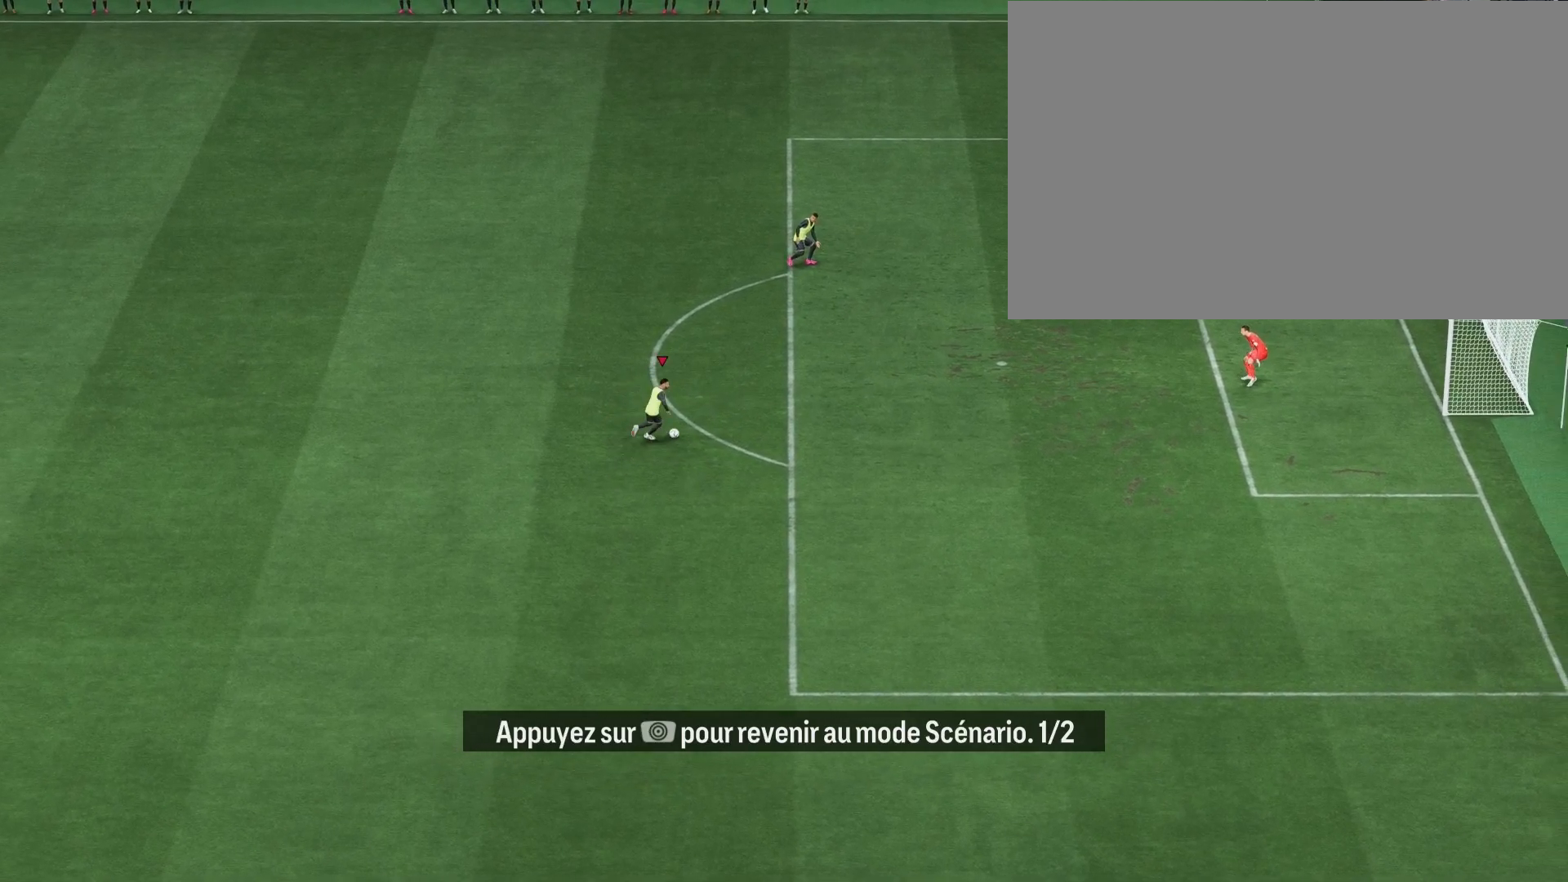
{"buttons": ["R1"], "left_stick": "up-right", "right_stick": "center", "events": [[367, "right_stick", "down"], [467, "right_stick", "center"]]}
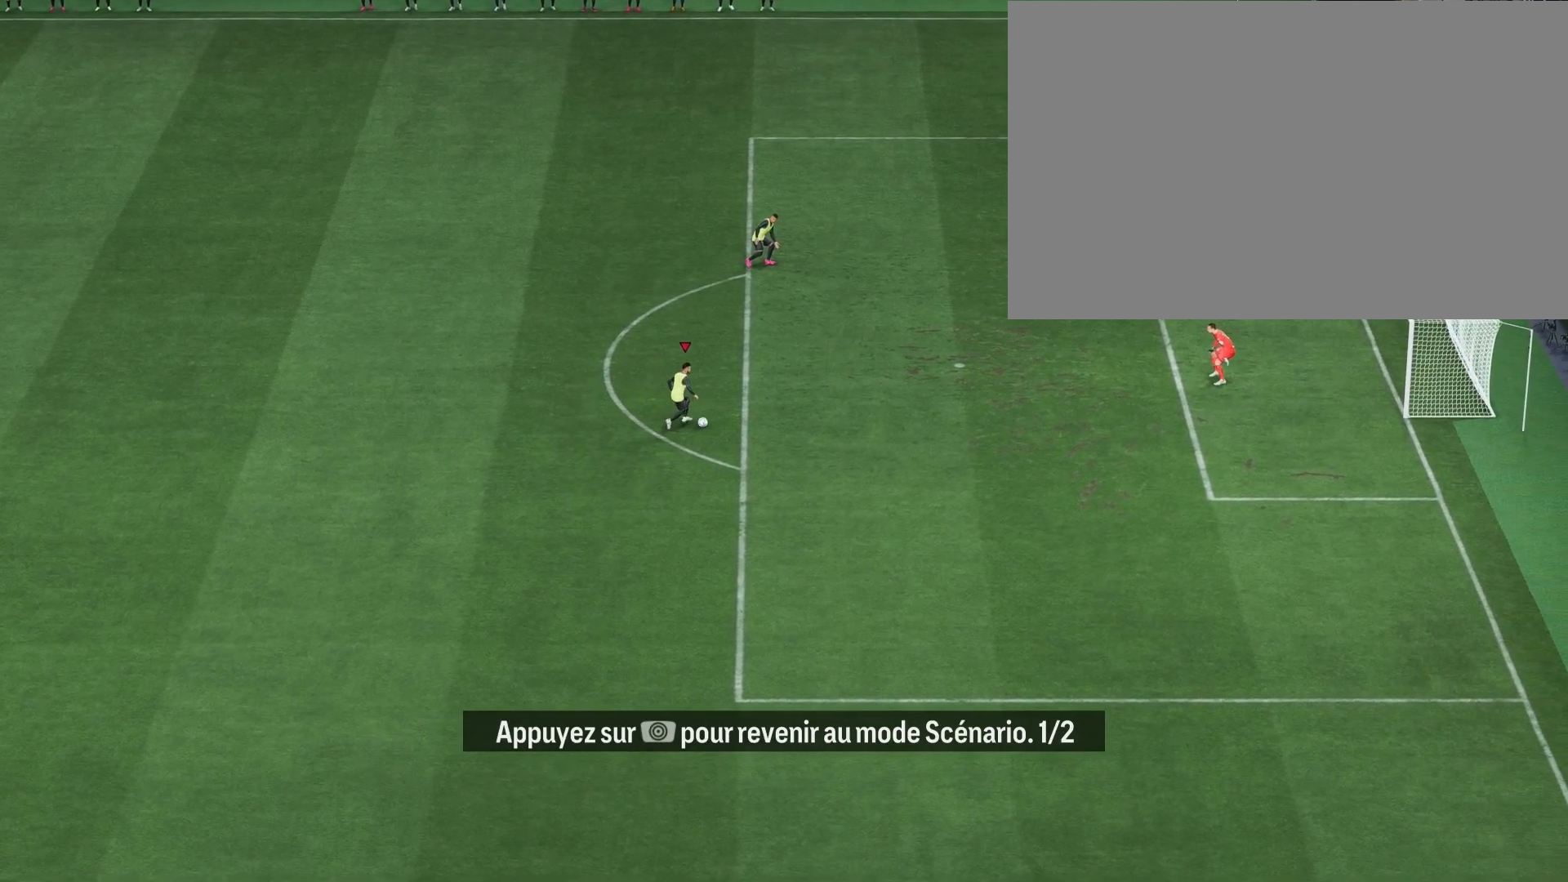
{"buttons": [], "left_stick": "down-right", "right_stick": "center", "events": [[50, "left_stick", "right"], [200, "left_stick", "down-right"], [500, "R1", "up"]]}
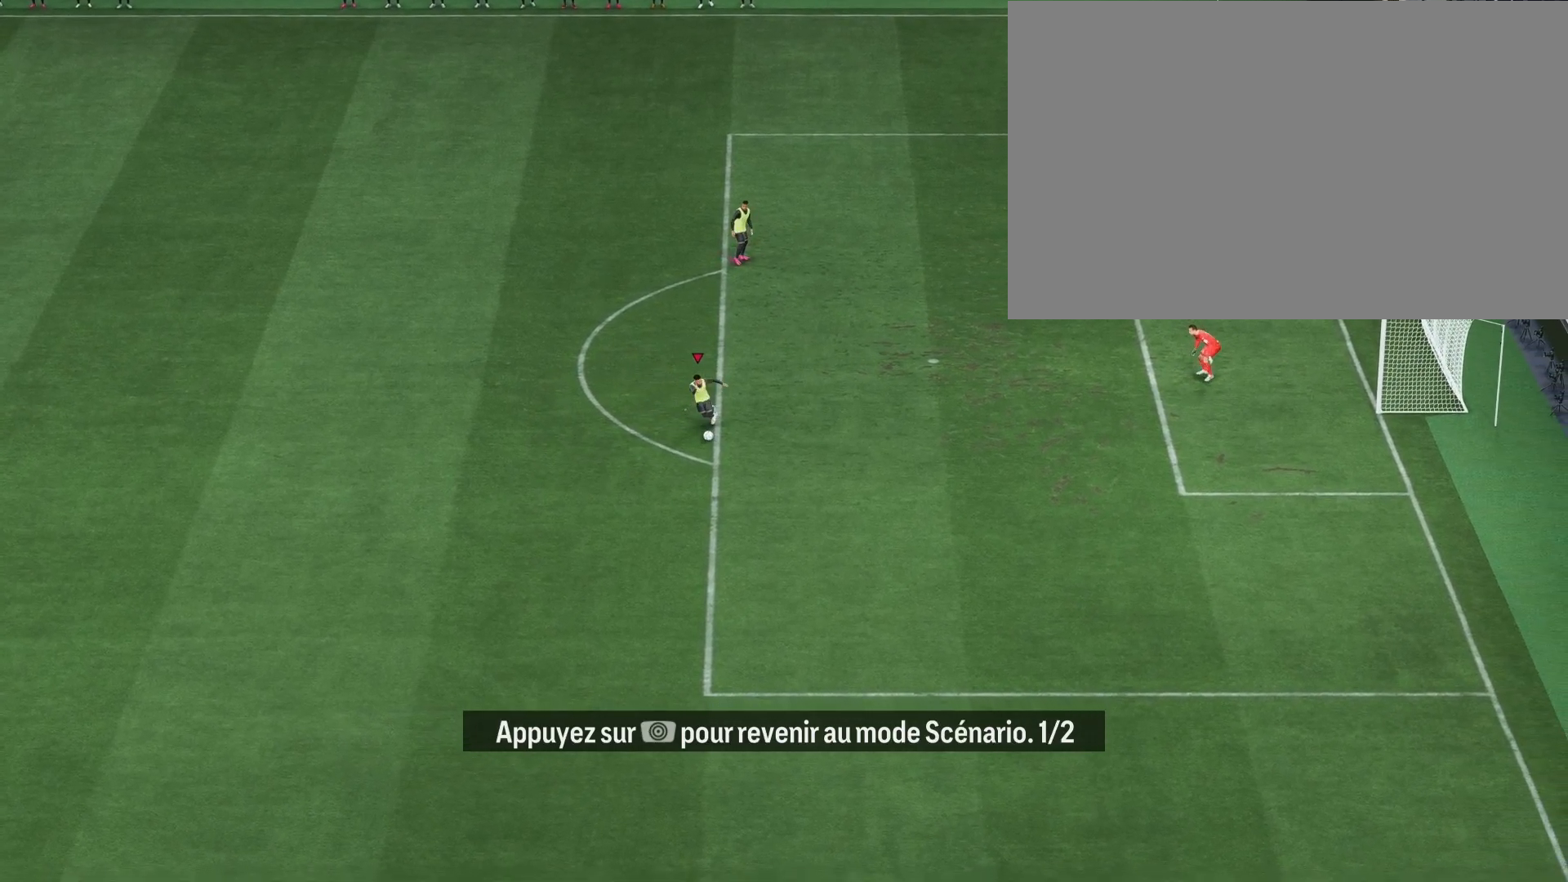
{"buttons": [], "left_stick": "right", "right_stick": "center", "events": [[167, "left_stick", "right"]]}
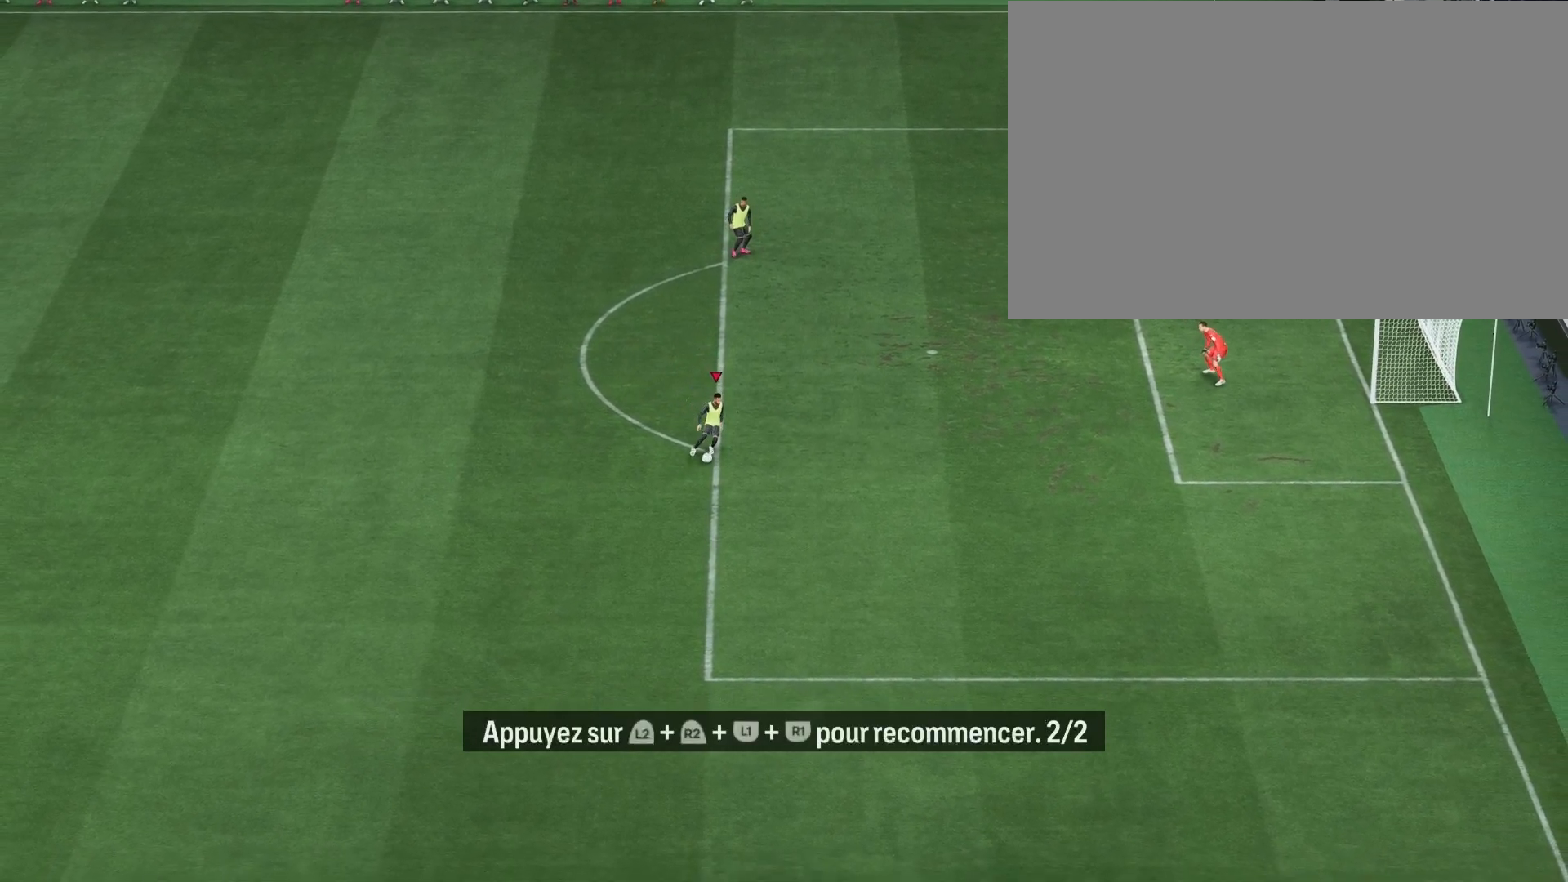
{"buttons": [], "left_stick": "down-right", "right_stick": "center", "events": [[267, "left_stick", "down-right"]]}
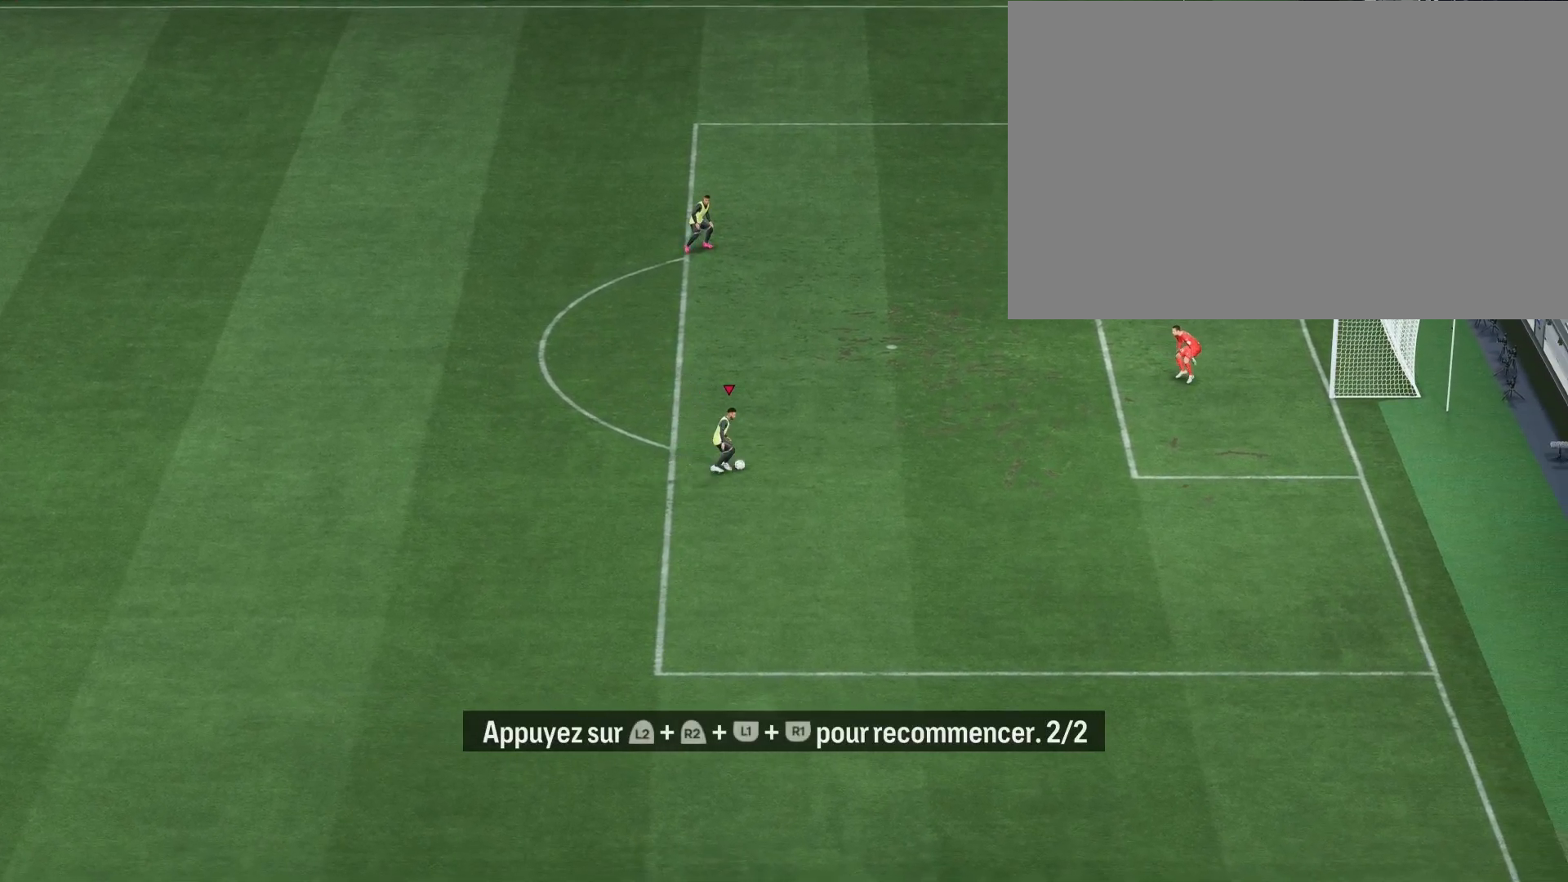
{"buttons": [], "left_stick": "up-right", "right_stick": "center", "events": [[17, "left_stick", "center"], [167, "left_stick", "right"], [483, "left_stick", "up-right"]]}
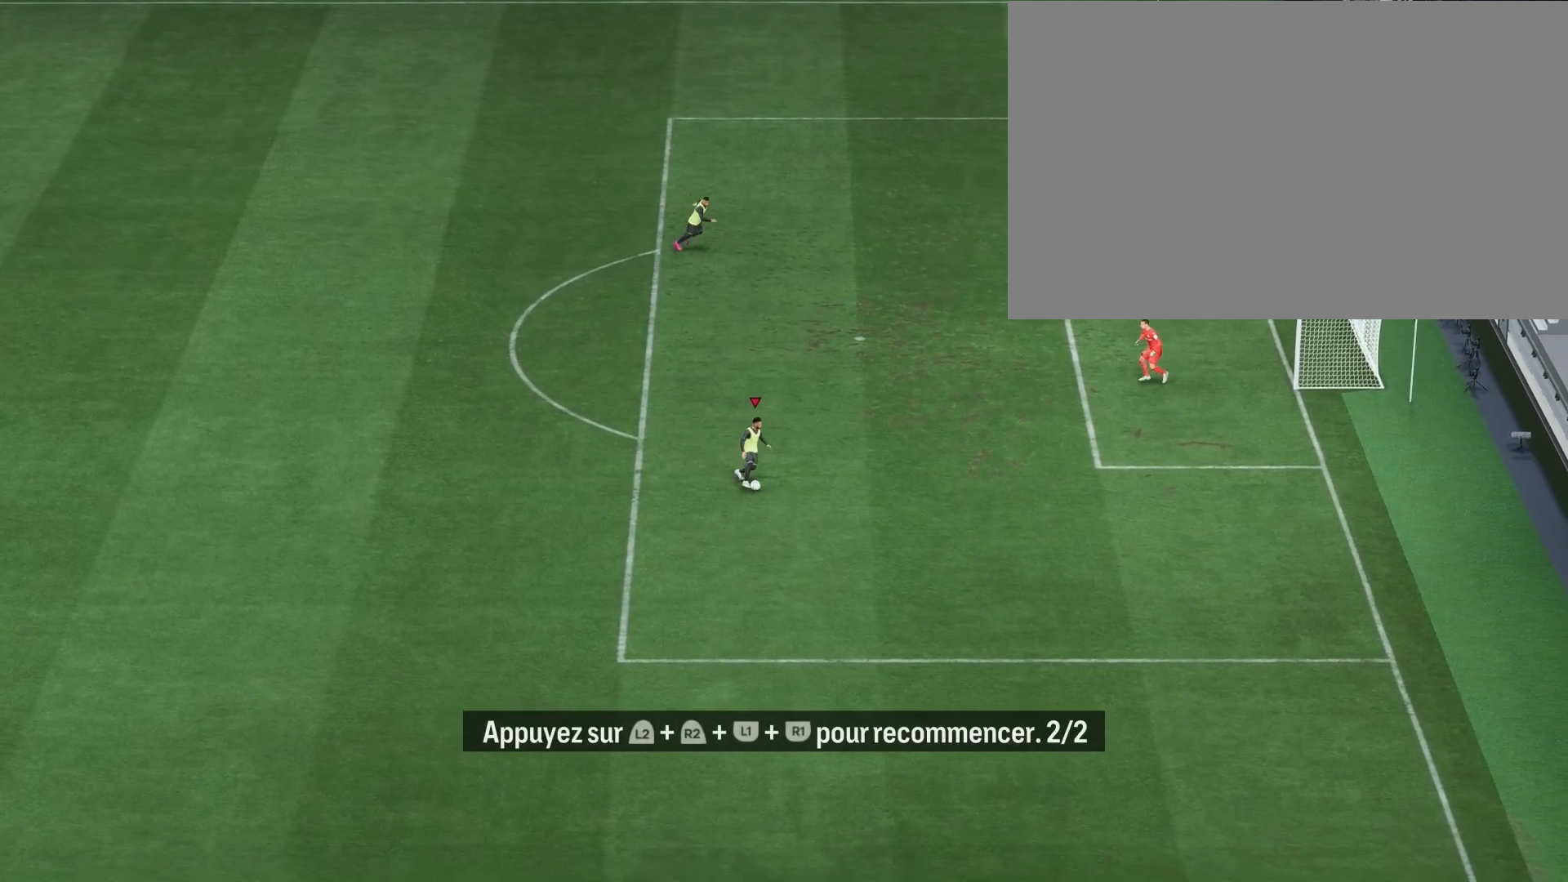
{"buttons": ["SQUARE"], "left_stick": "center", "right_stick": "center", "events": [[383, "SQUARE", "down"], [433, "left_stick", "center"]]}
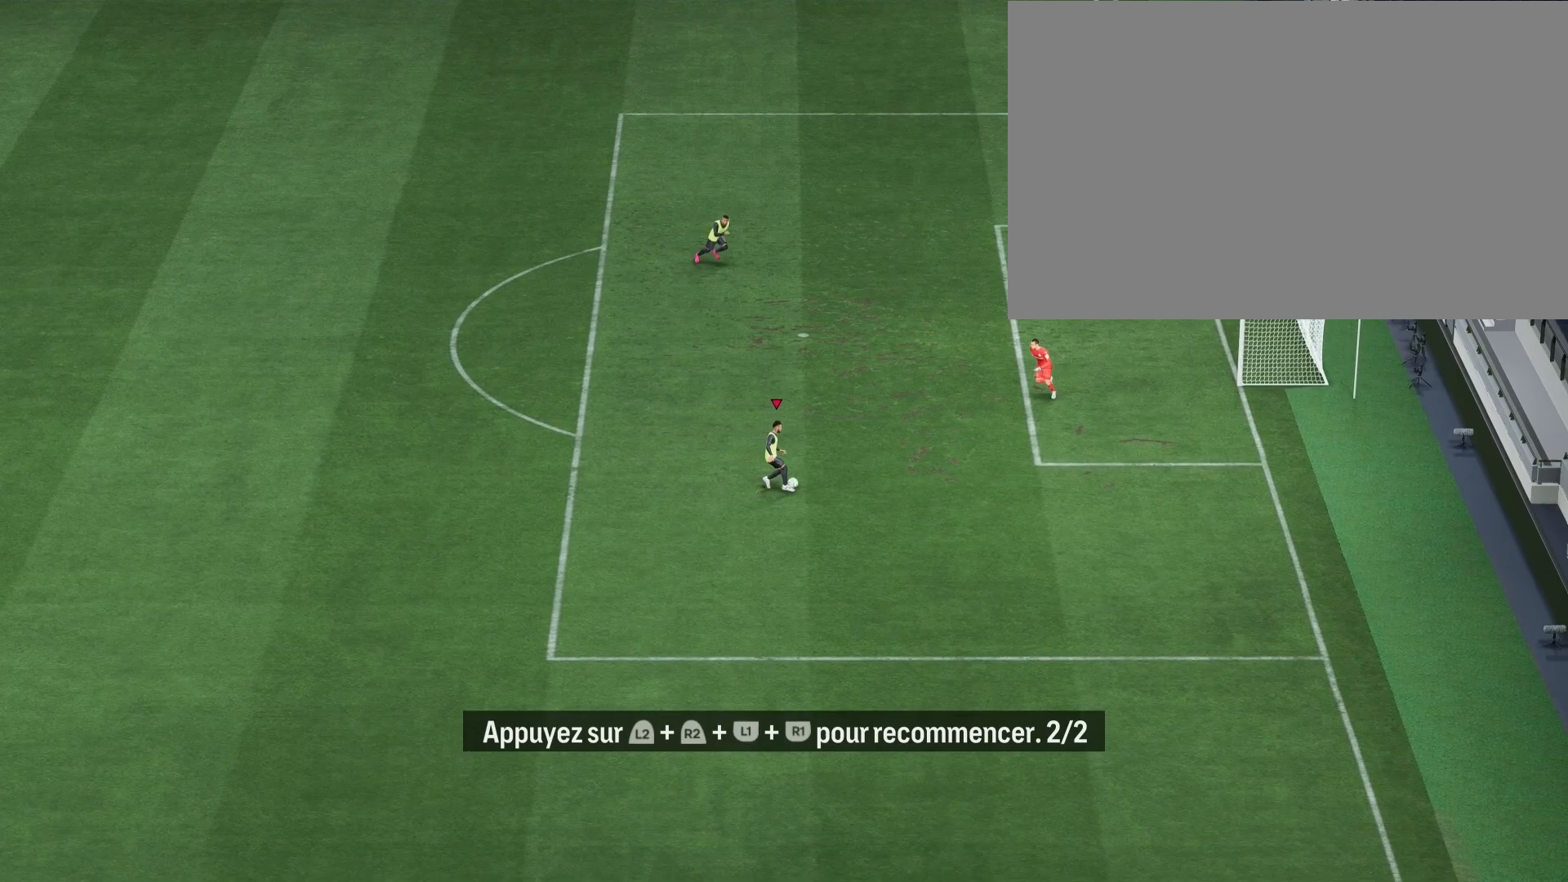
{"buttons": [], "left_stick": "down-right", "right_stick": "center", "events": [[150, "R2", "down"], [167, "SQUARE", "up"], [167, "left_stick", "down-right"], [183, "L2", "down"], [300, "L2", "up"], [333, "R2", "up"]]}
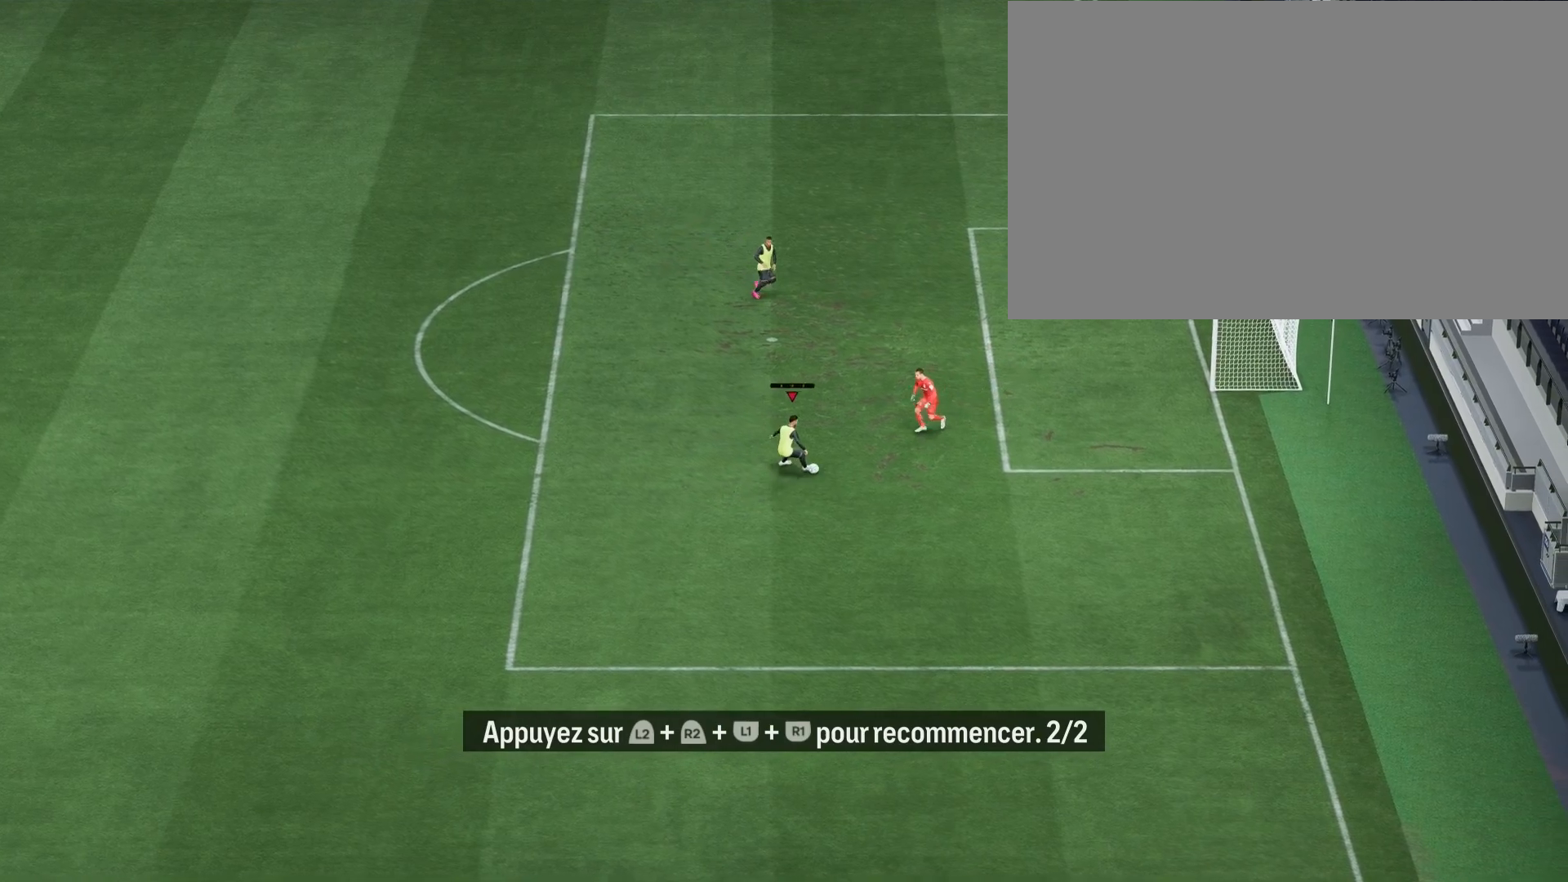
{"buttons": [], "left_stick": "down-left", "right_stick": "center", "events": [[500, "left_stick", "down-left"]]}
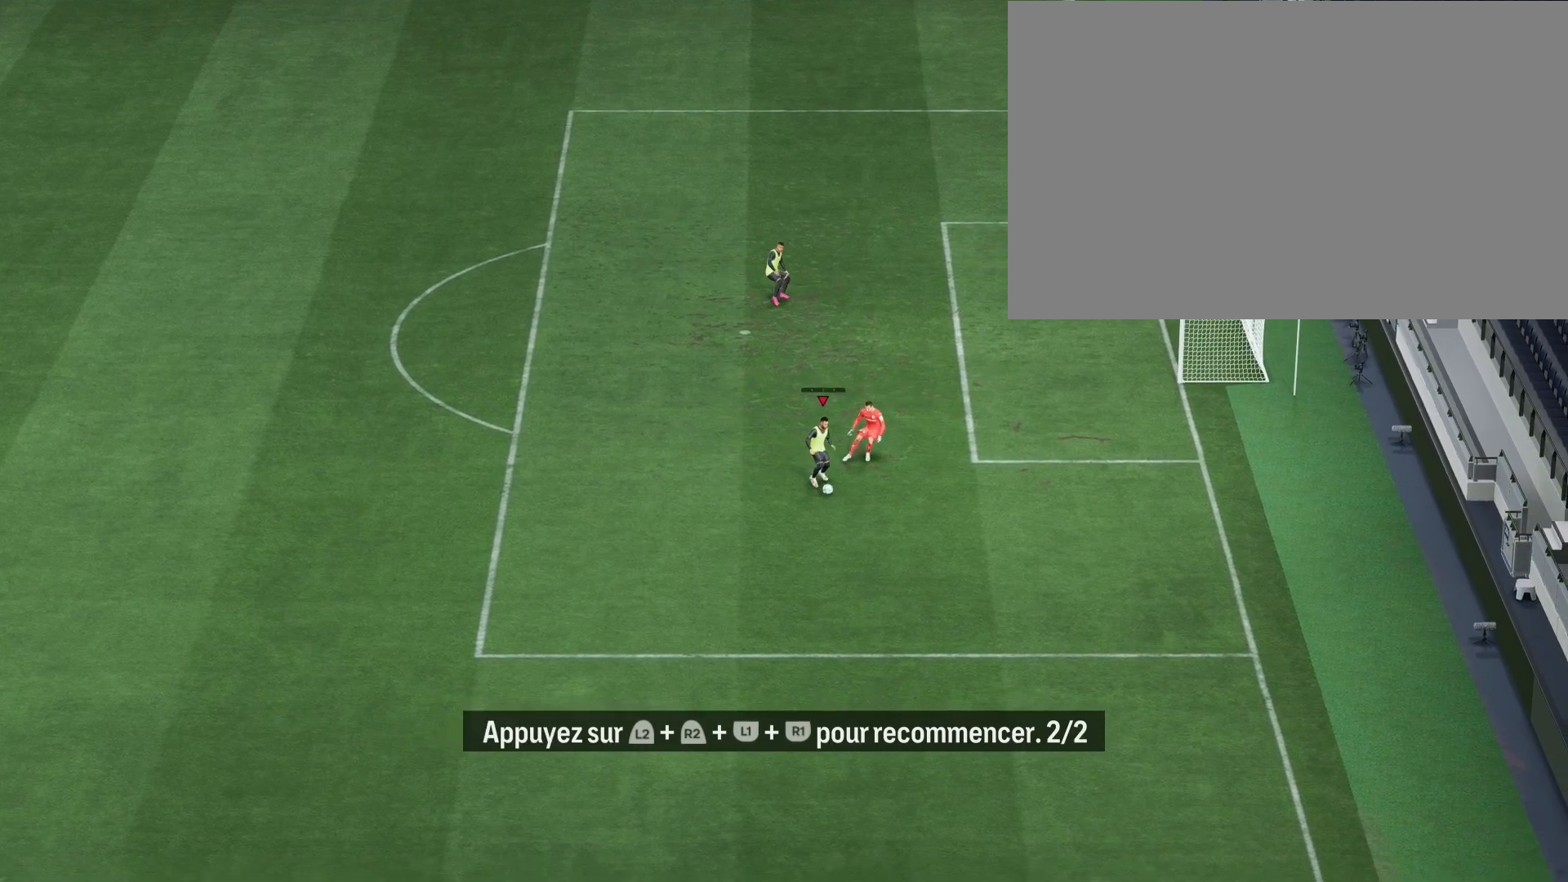
{"buttons": [], "left_stick": "left", "right_stick": "center", "events": [[383, "left_stick", "left"]]}
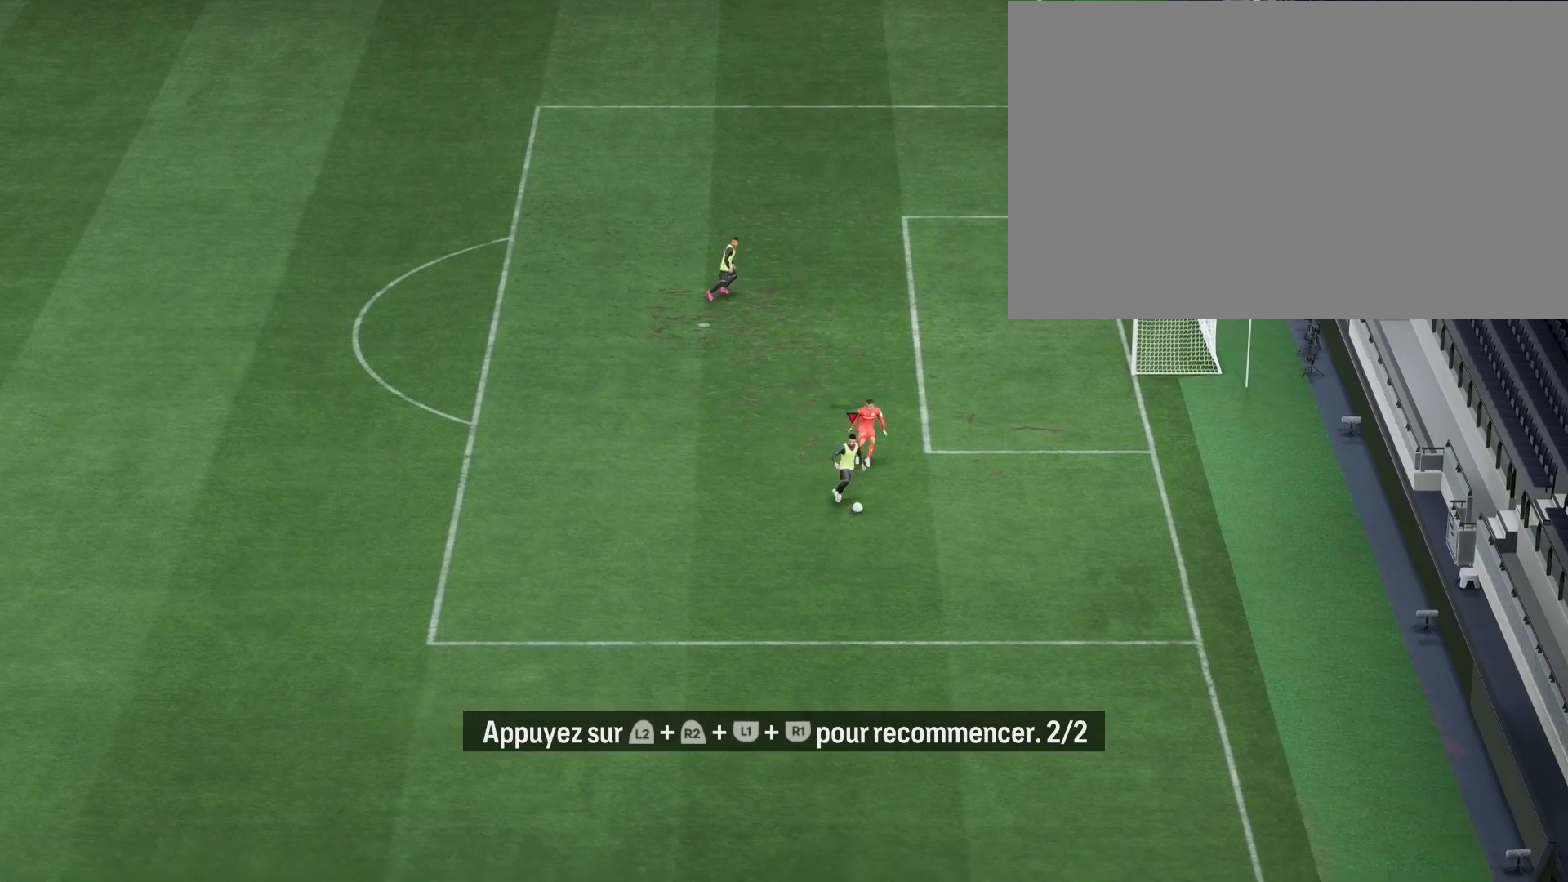
{"buttons": [], "left_stick": "up-left", "right_stick": "center", "events": [[450, "left_stick", "up-left"]]}
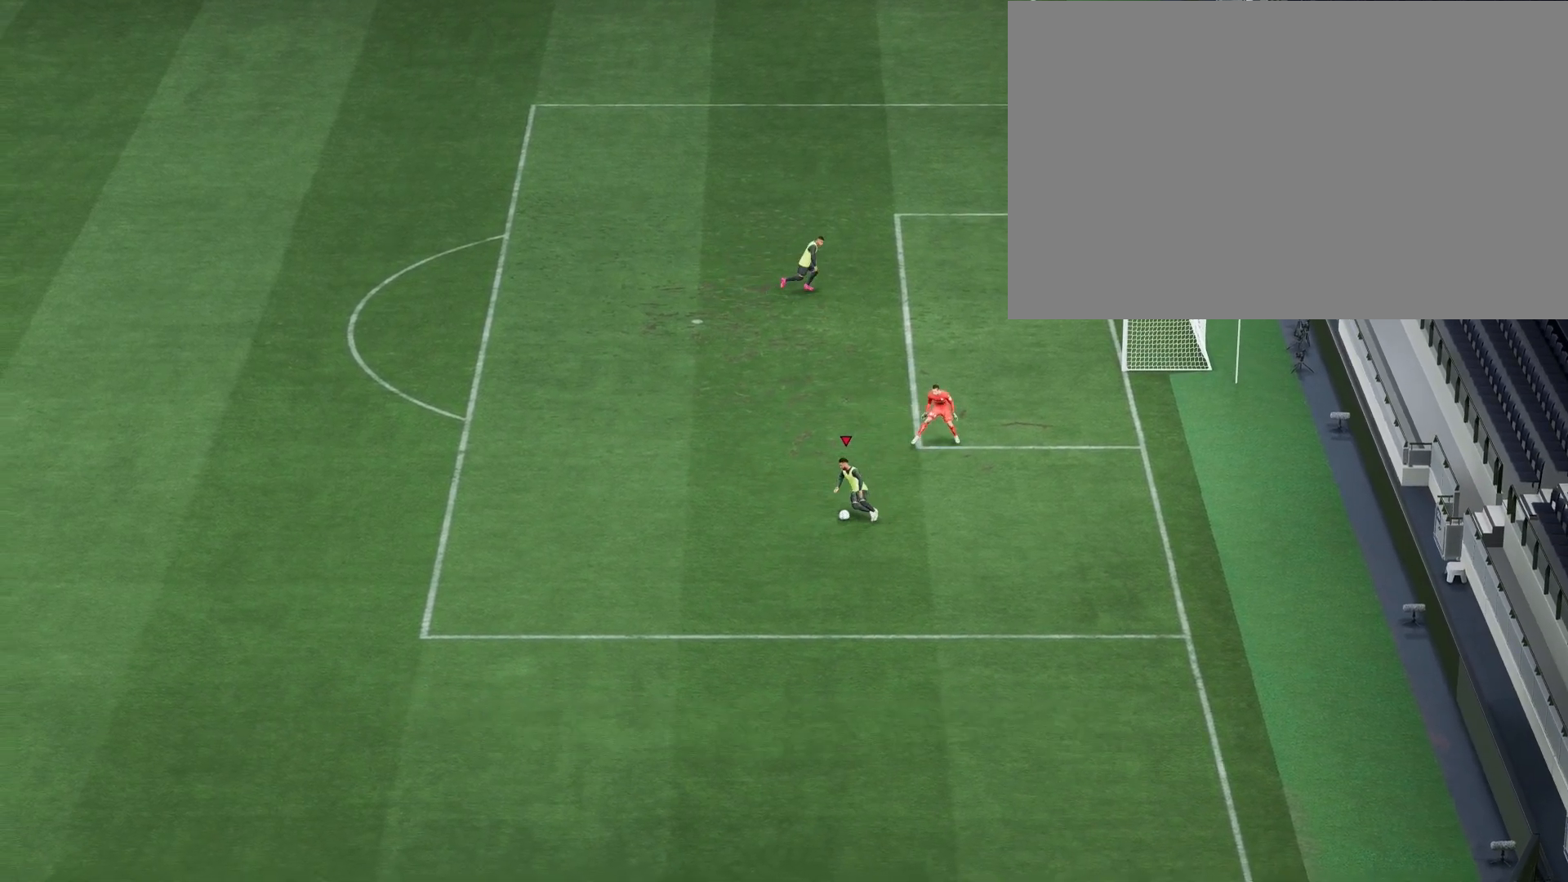
{"buttons": [], "left_stick": "up", "right_stick": "center", "events": [[383, "left_stick", "up"]]}
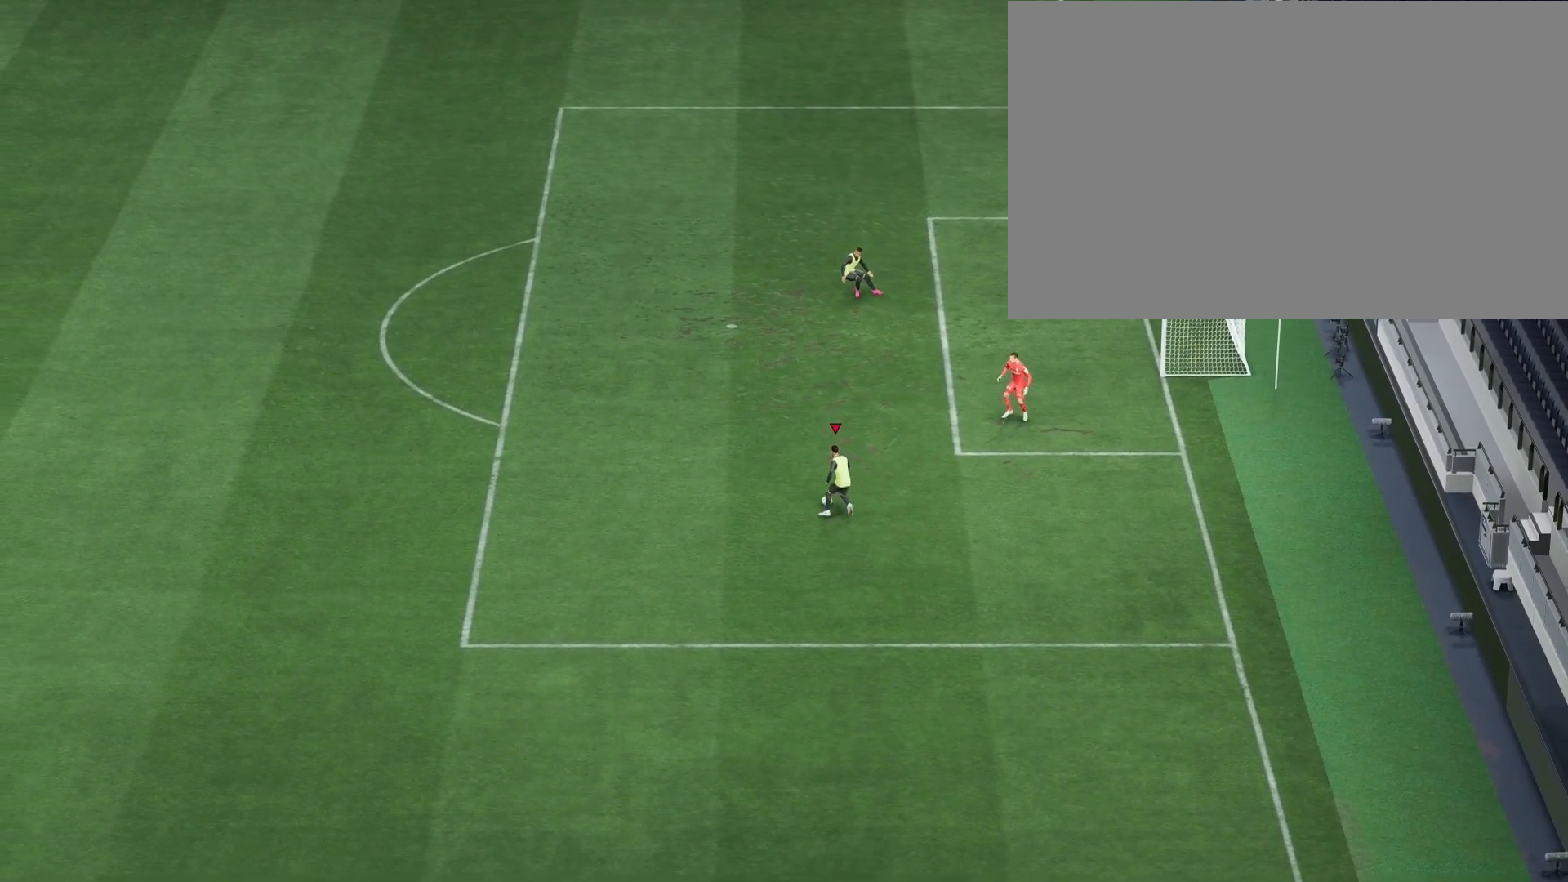
{"buttons": ["CROSS", "CIRCLE", "R1"], "left_stick": "down-right", "right_stick": "center", "events": [[350, "CIRCLE", "down"], [367, "R1", "down"], [367, "left_stick", "down-right"], [400, "CROSS", "down"]]}
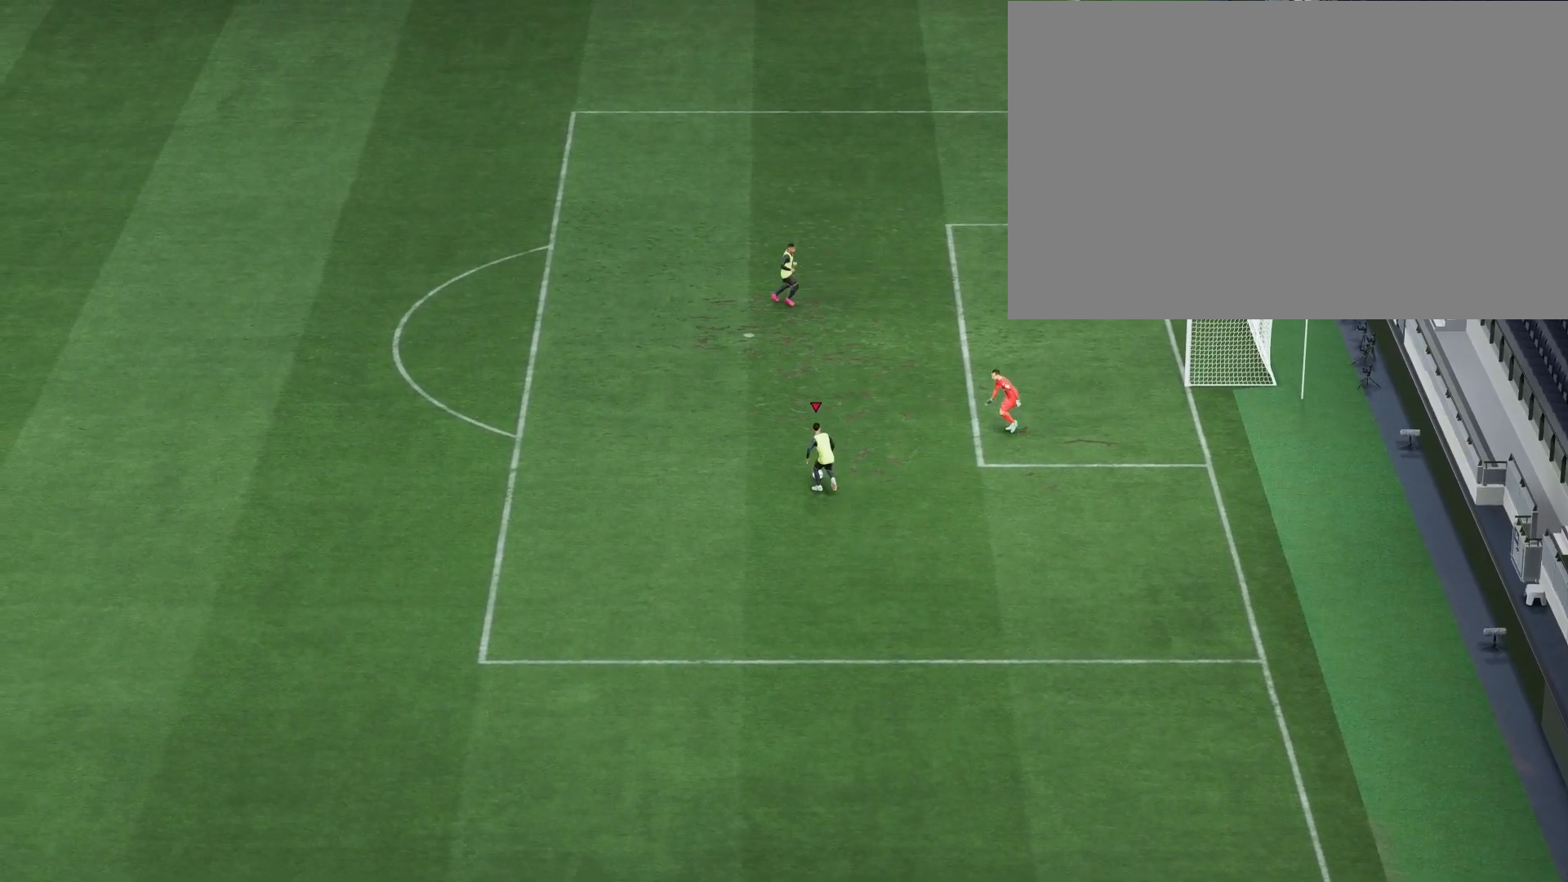
{"buttons": [], "left_stick": "down-left", "right_stick": "center", "events": [[83, "left_stick", "down"], [133, "CIRCLE", "up"], [133, "R1", "up"], [167, "CROSS", "up"], [367, "left_stick", "center"], [483, "left_stick", "down-left"]]}
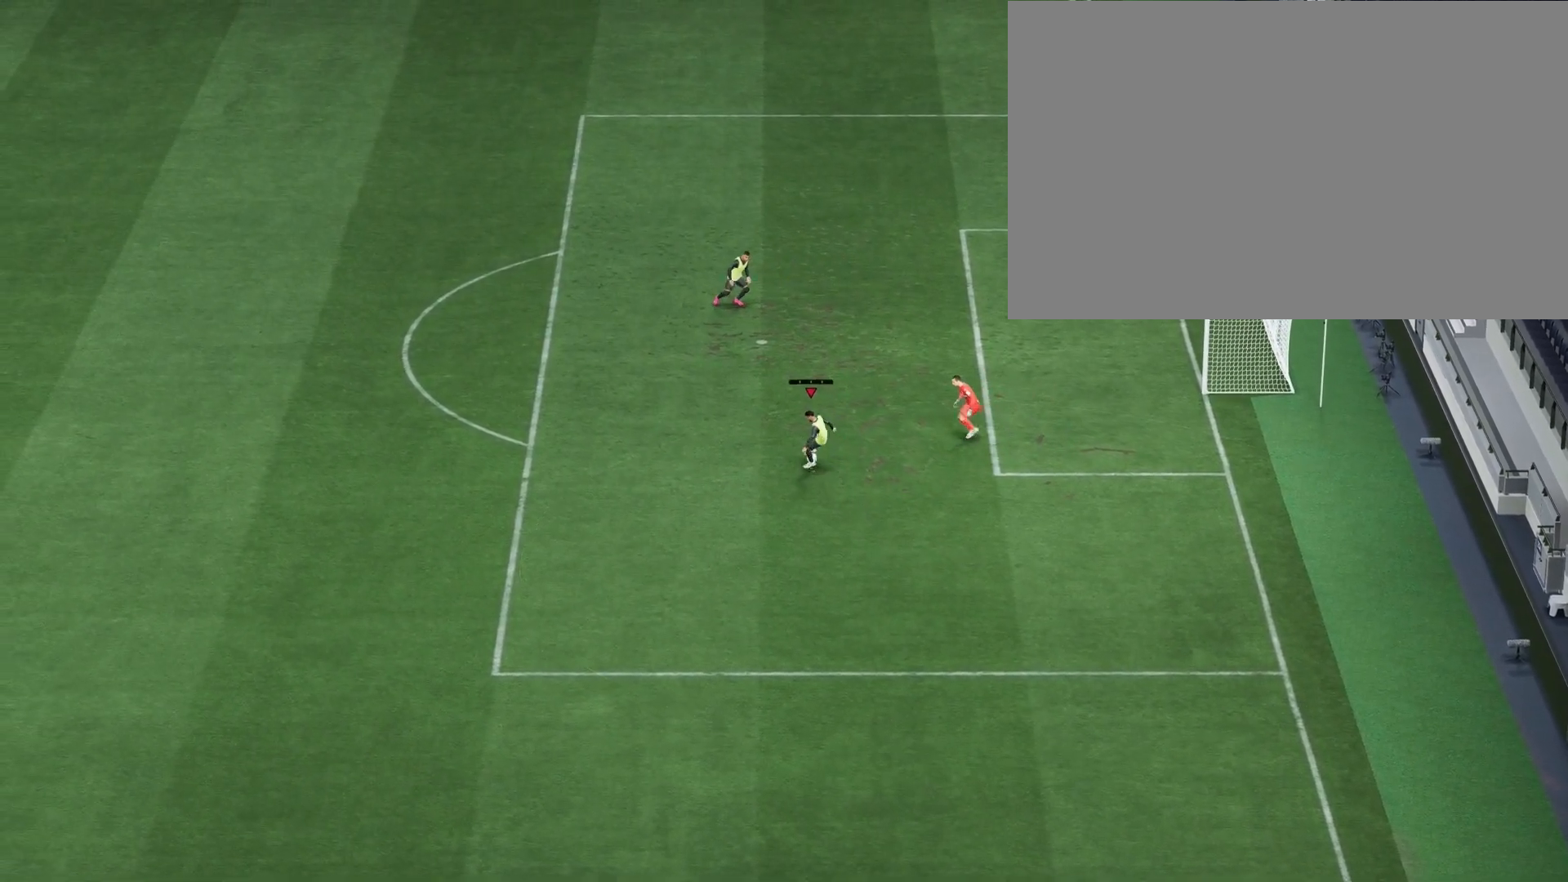
{"buttons": [], "left_stick": "up-left", "right_stick": "center", "events": [[167, "left_stick", "up-left"]]}
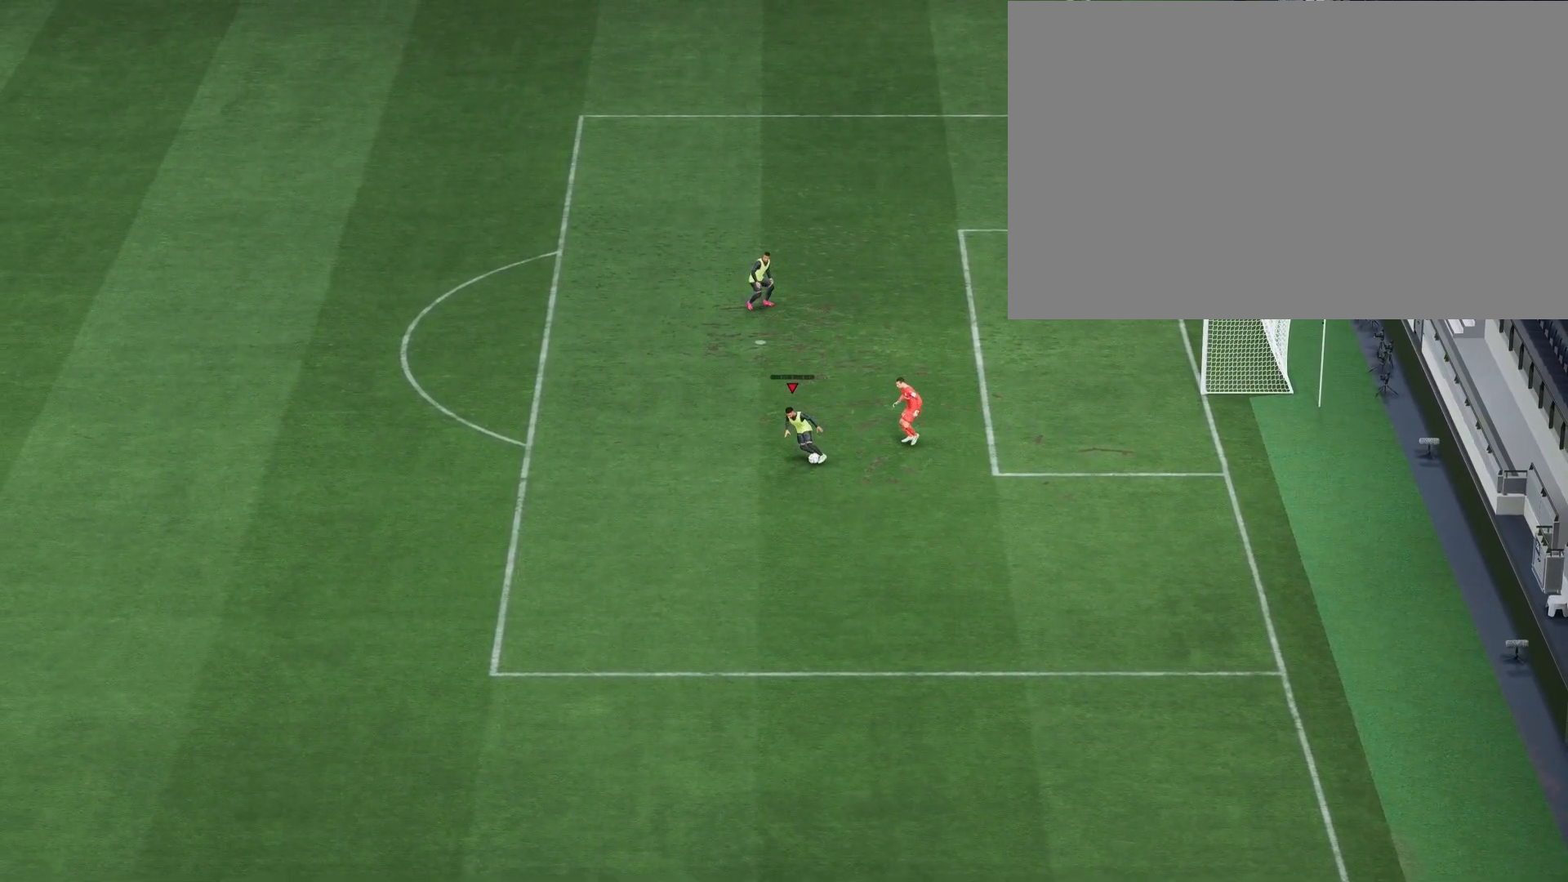
{"buttons": [], "left_stick": "up", "right_stick": "center", "events": [[167, "left_stick", "up"]]}
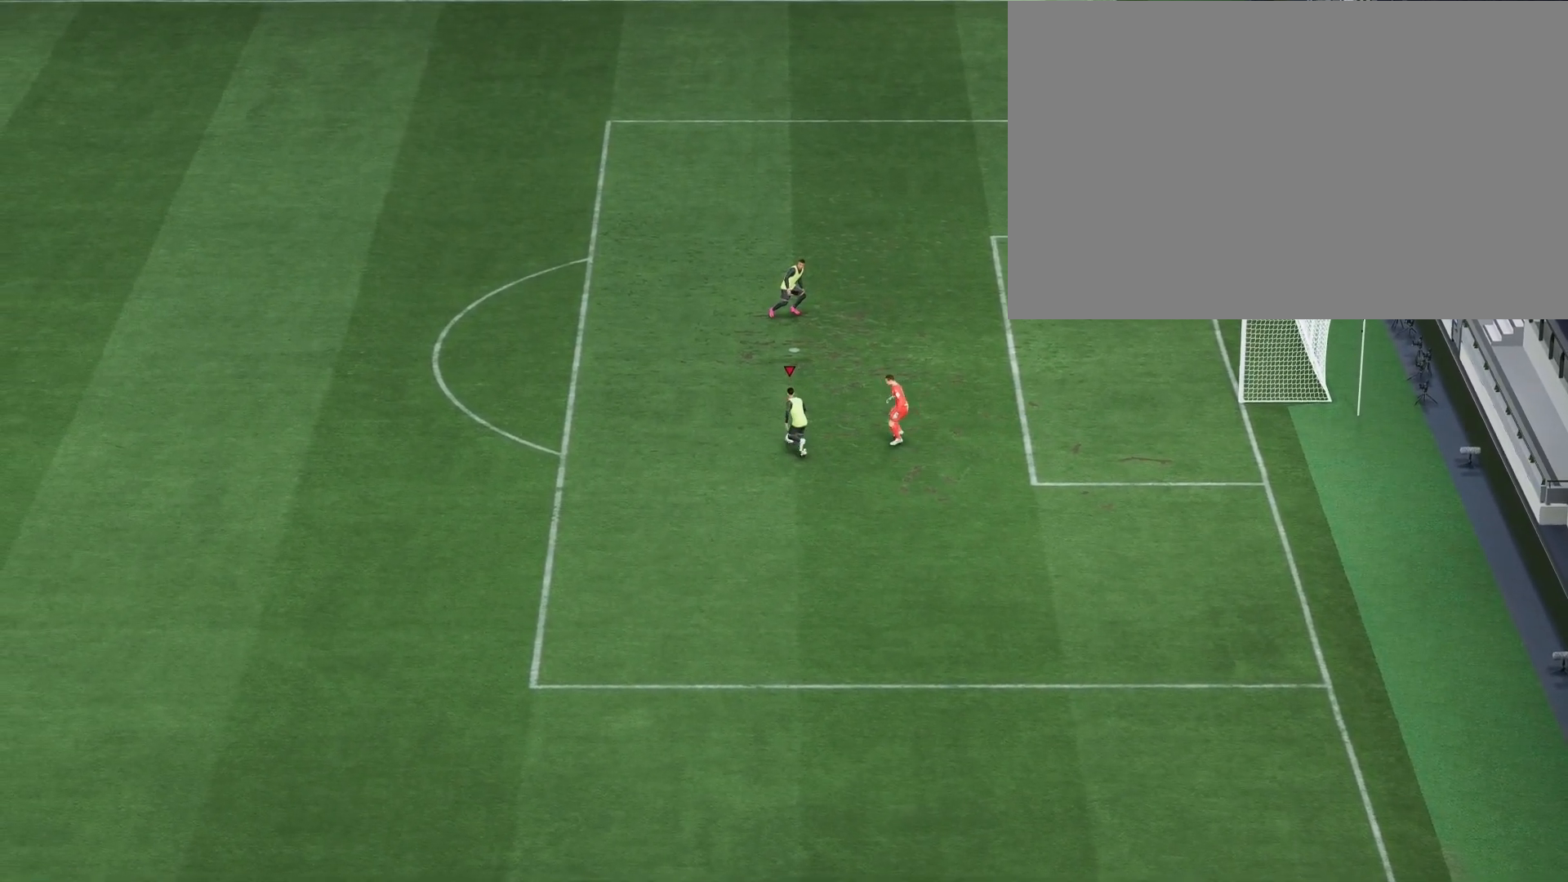
{"buttons": [], "left_stick": "down-left", "right_stick": "center", "events": [[17, "CIRCLE", "down"], [33, "R1", "down"], [67, "CROSS", "down"], [67, "left_stick", "down-left"], [283, "CIRCLE", "up"], [317, "CROSS", "up"], [317, "R1", "up"]]}
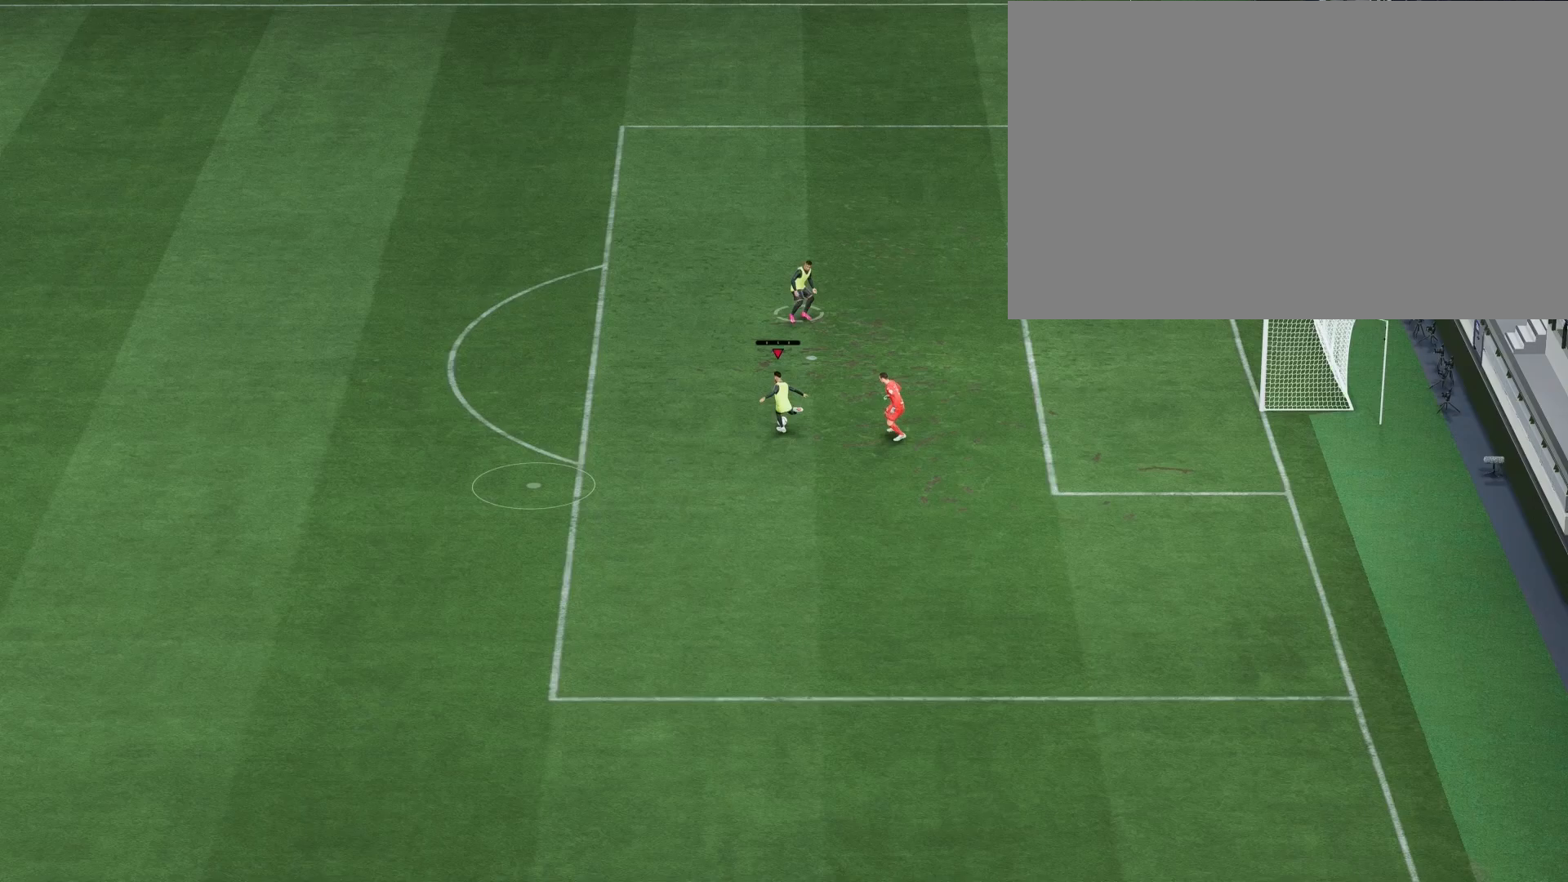
{"buttons": ["L2"], "left_stick": "up", "right_stick": "center", "events": [[167, "left_stick", "down-right"], [300, "left_stick", "up"], [333, "L2", "down"]]}
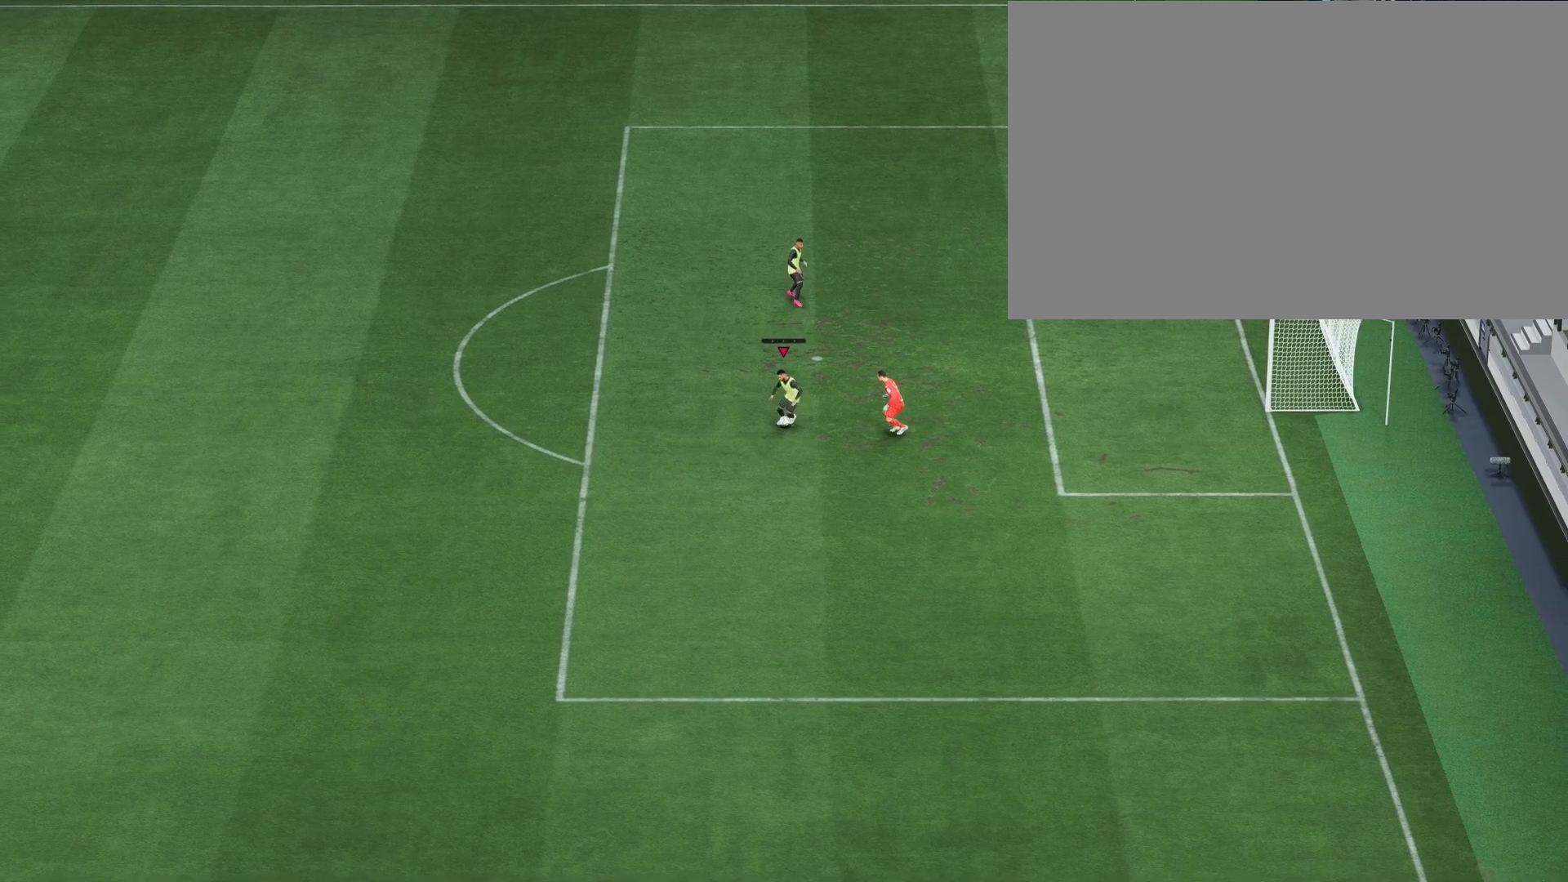
{"buttons": [], "left_stick": "up-left", "right_stick": "center", "events": [[133, "left_stick", "up-left"], [217, "L2", "up"]]}
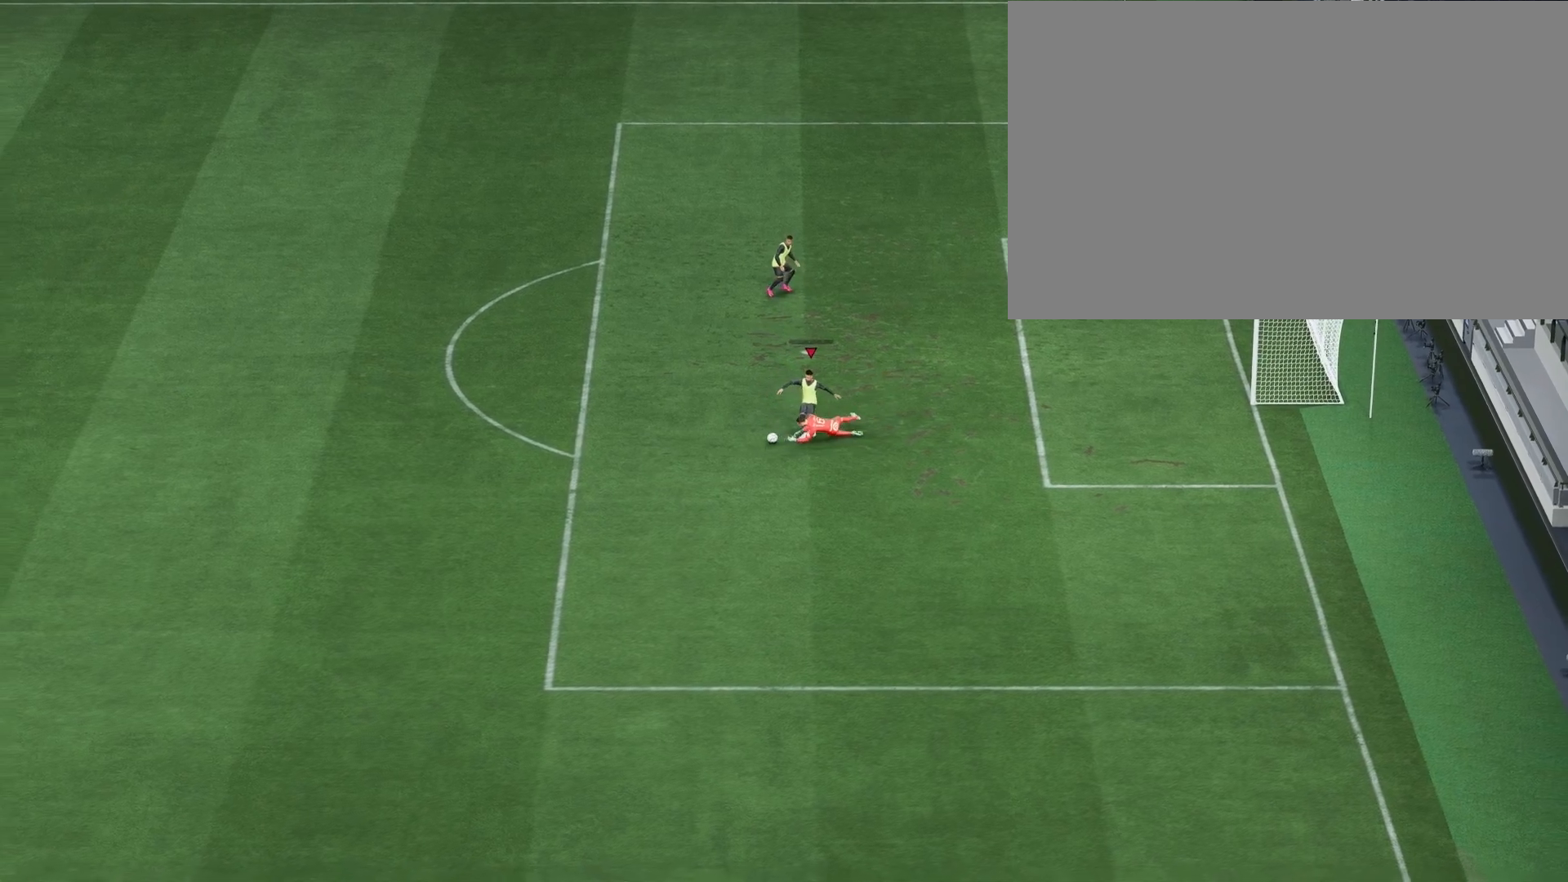
{"buttons": [], "left_stick": "left", "right_stick": "center", "events": [[167, "left_stick", "left"], [350, "left_stick", "center"], [483, "left_stick", "left"]]}
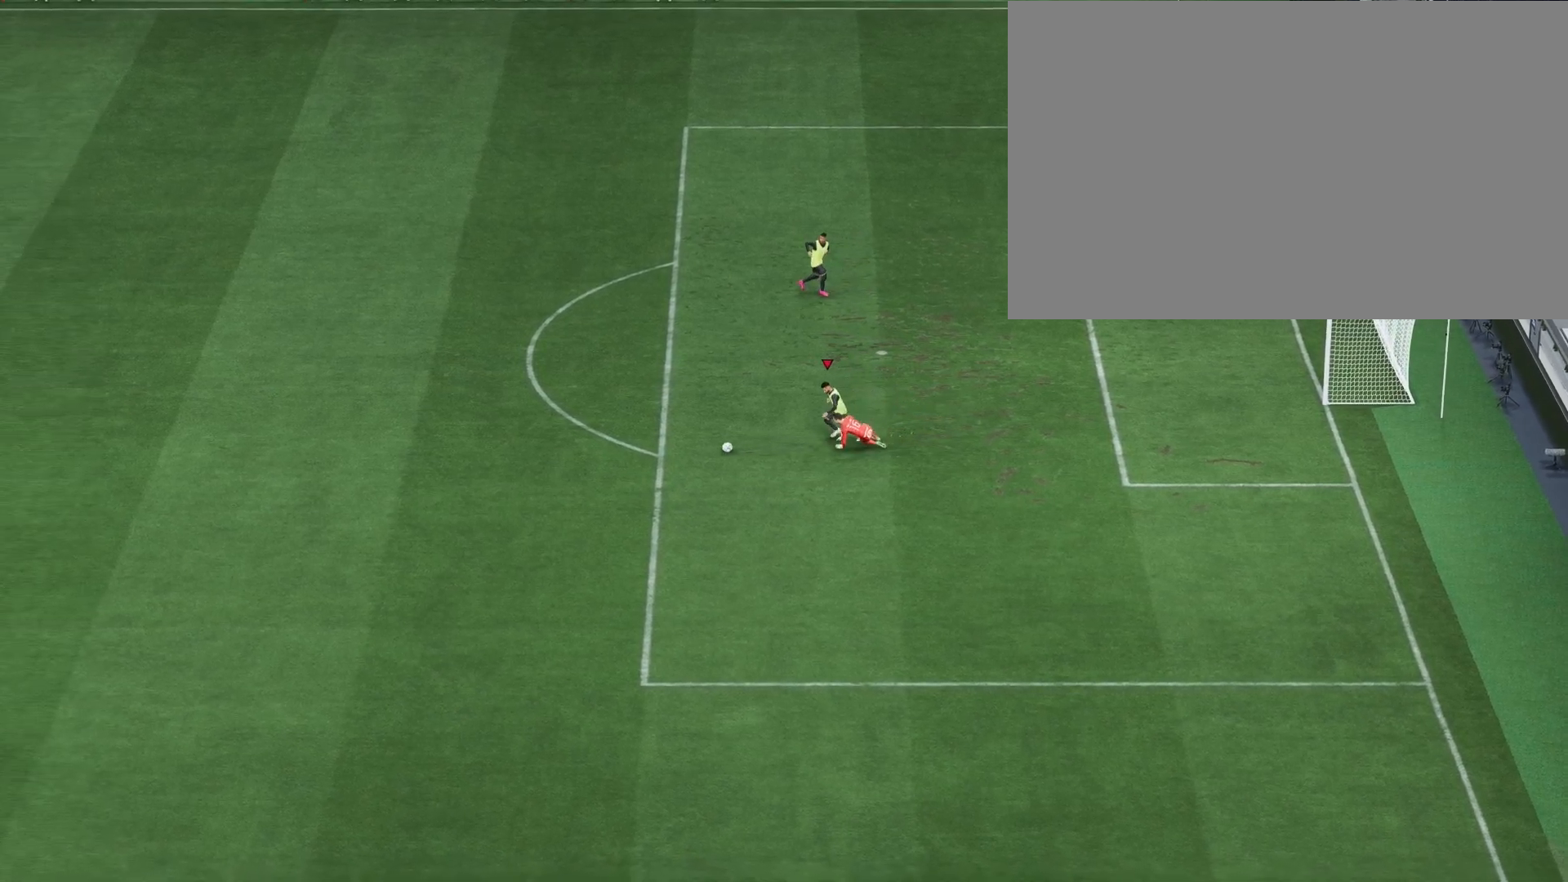
{"buttons": [], "left_stick": "center", "right_stick": "up-left", "events": [[50, "R2", "down"], [367, "R2", "up"], [417, "left_stick", "center"], [467, "right_stick", "up-left"]]}
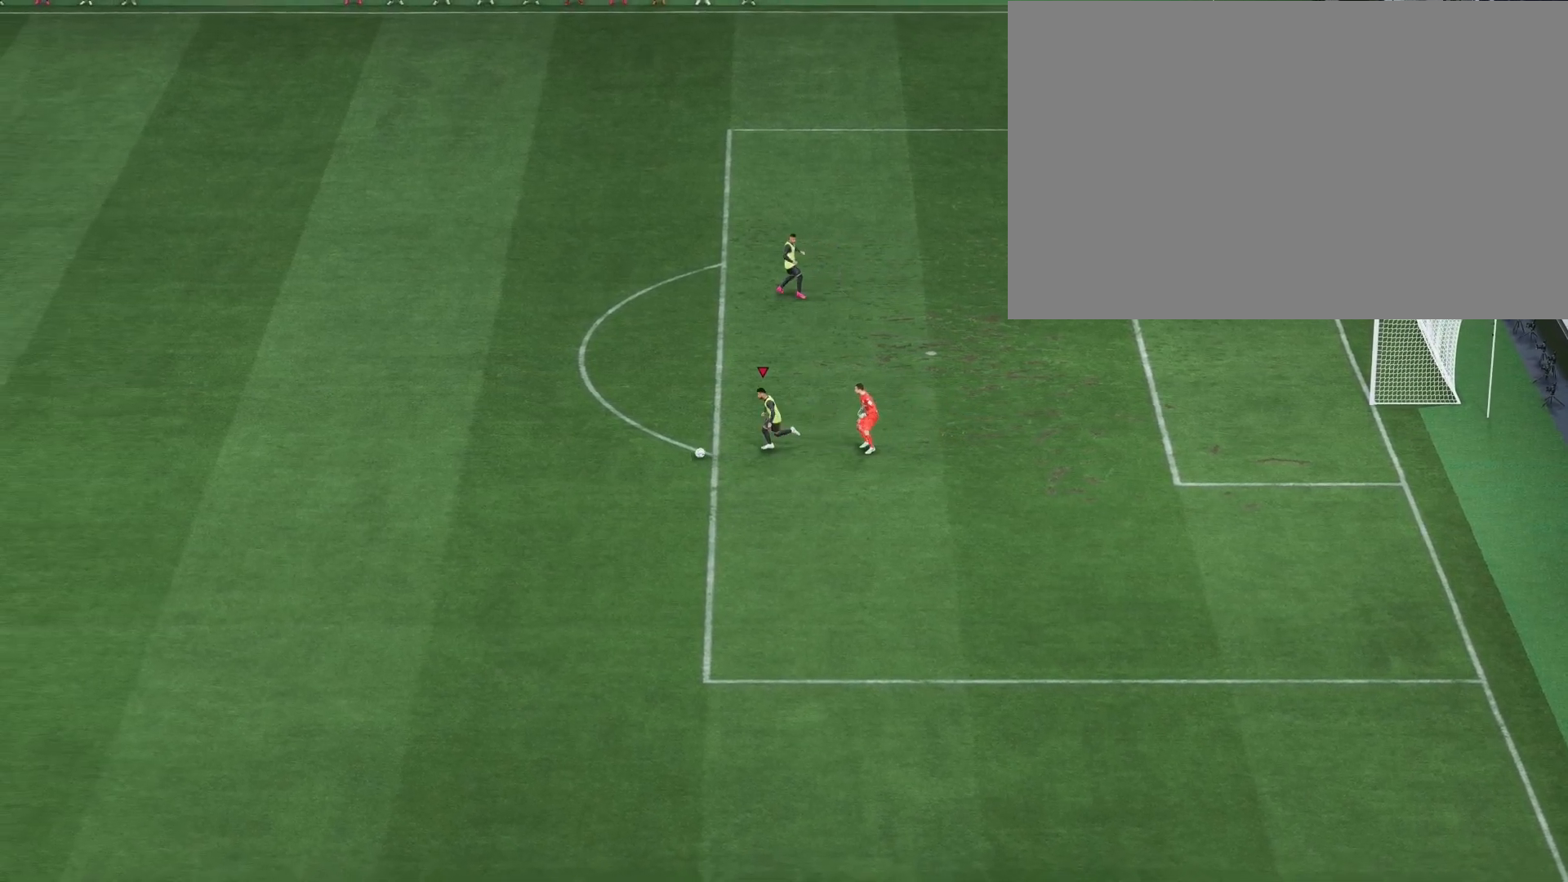
{"buttons": ["CROSS"], "left_stick": "up", "right_stick": "center", "events": [[67, "right_stick", "up"], [283, "right_stick", "center"], [500, "CROSS", "down"], [500, "left_stick", "up"]]}
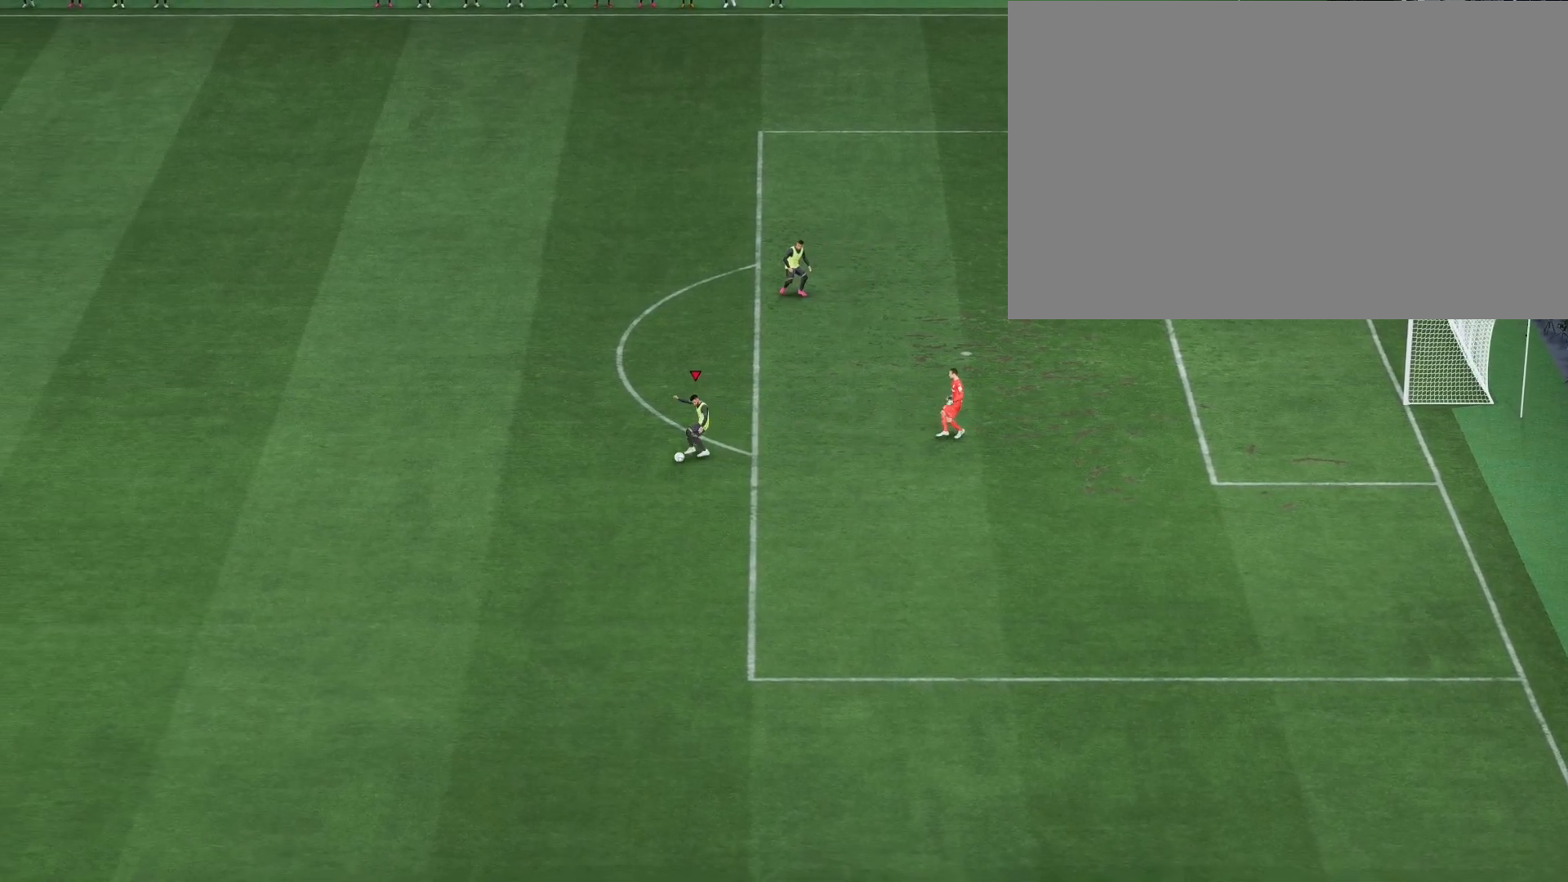
{"buttons": [], "left_stick": "up-right", "right_stick": "center", "events": [[67, "CROSS", "up"], [200, "left_stick", "up-right"]]}